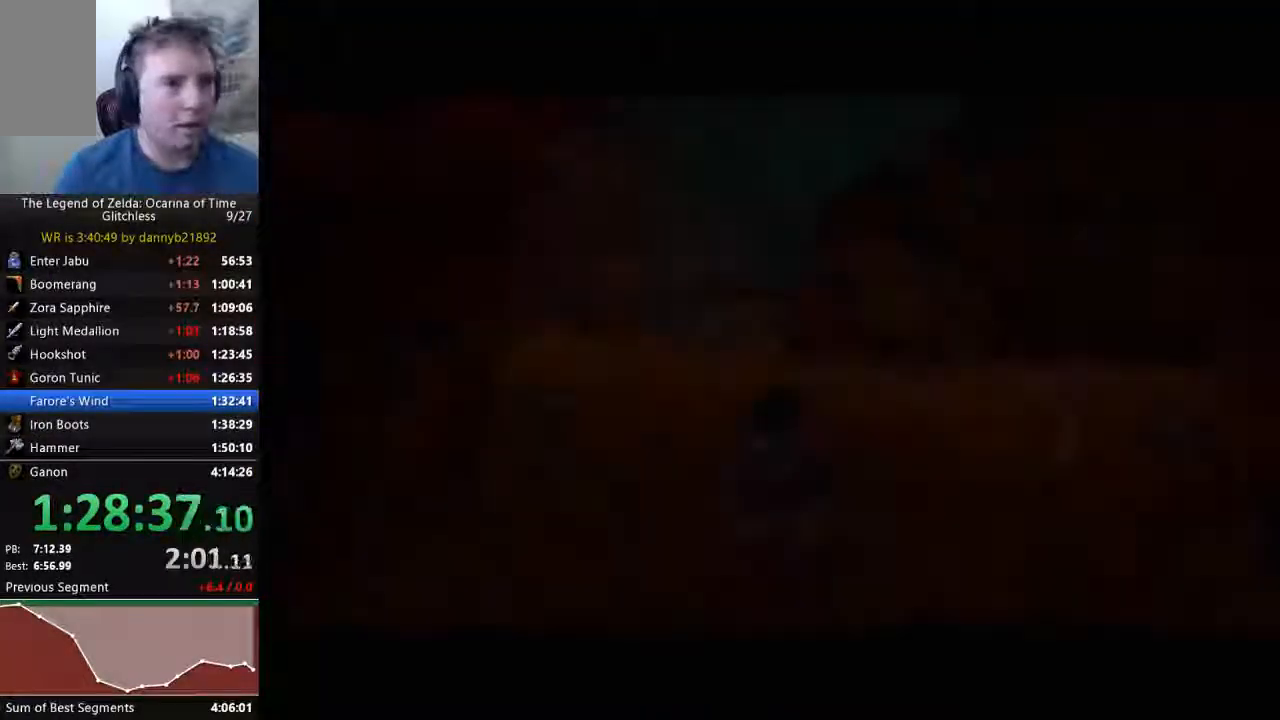
Gameplay with a controller (Nintendo layout); each line is a JSON object with the inputs held at the frame after it (dt_ms = milliseconds from this image to that frame). "events" lists button and stick changes between this image and that frame as [ms after this image, input, new state], when the widget could be followed in between. Not read: C_DOWN C_LEFT L3 R3 START Z.
{"dt_ms": 500, "buttons": [], "left_stick": "up", "events": []}
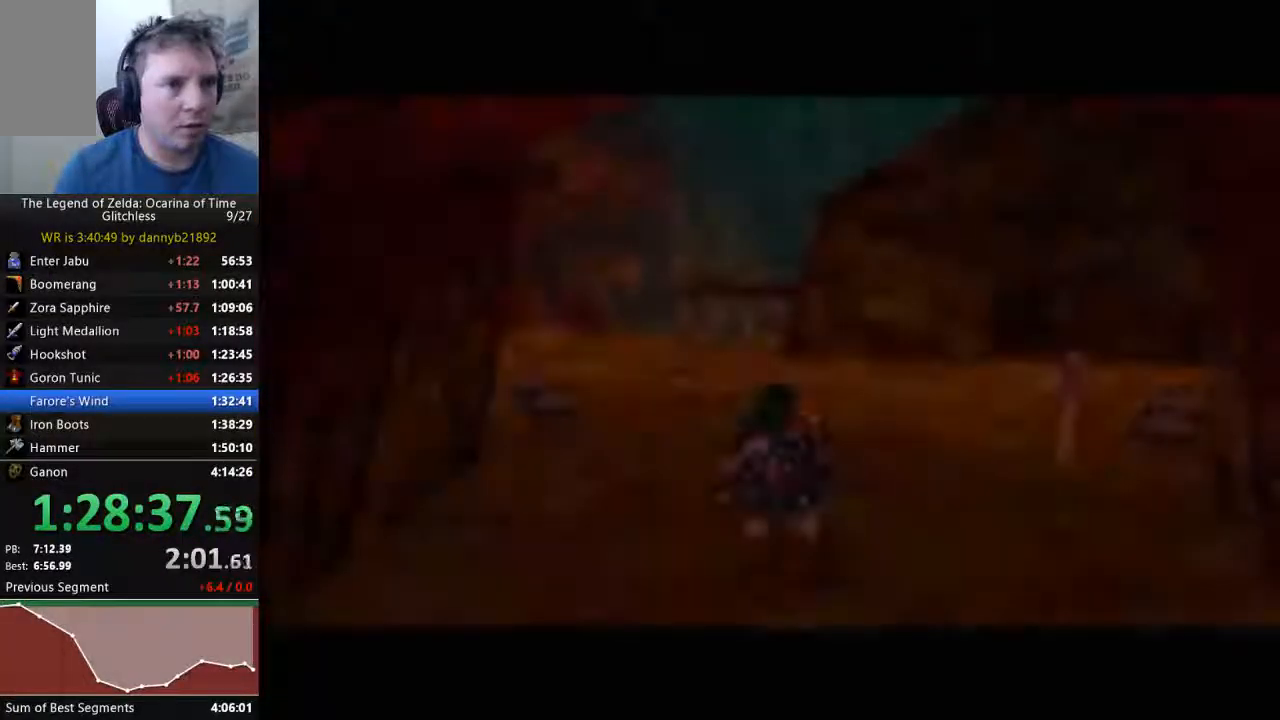
{"dt_ms": 500, "buttons": [], "left_stick": "up", "events": [[100, "left_stick", "up-right"], [433, "left_stick", "up"]]}
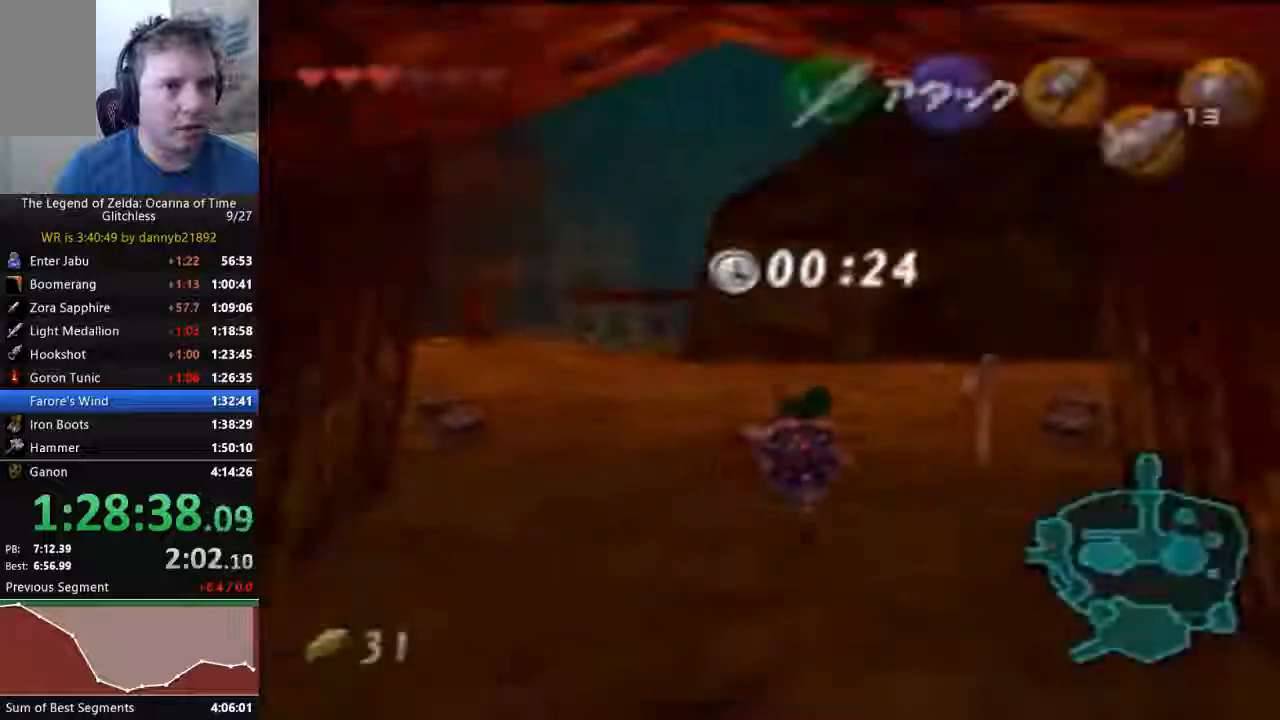
{"dt_ms": 500, "buttons": [], "left_stick": "up-right", "events": [[400, "left_stick", "up-right"]]}
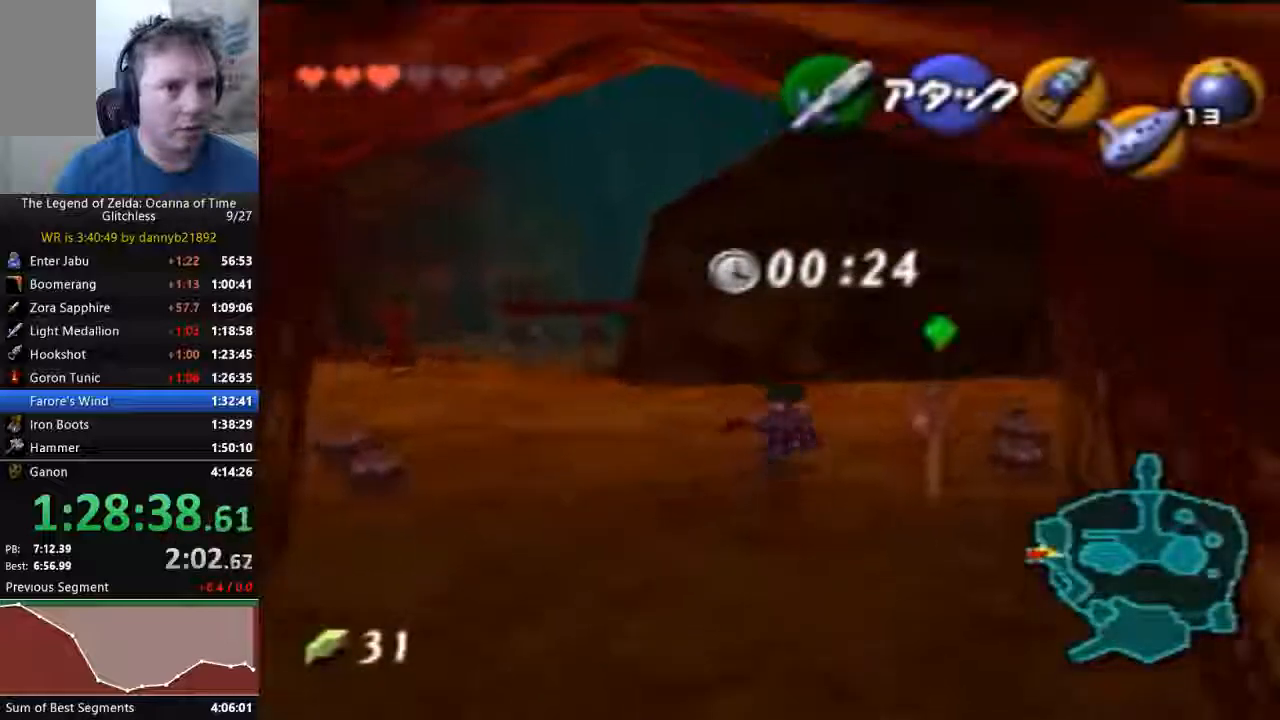
{"dt_ms": 500, "buttons": [], "left_stick": "up-right", "events": [[200, "A", "down"], [400, "A", "up"]]}
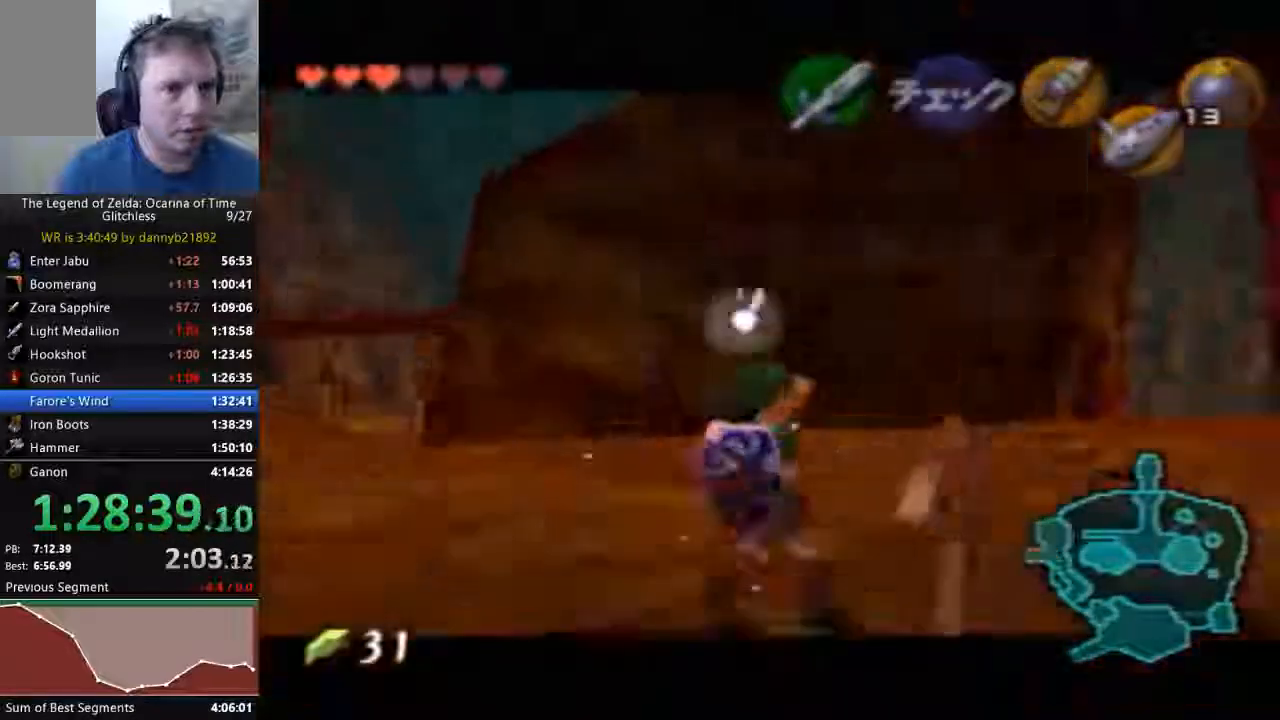
{"dt_ms": 500, "buttons": [], "left_stick": "up-right", "events": [[400, "B", "down"], [500, "B", "up"]]}
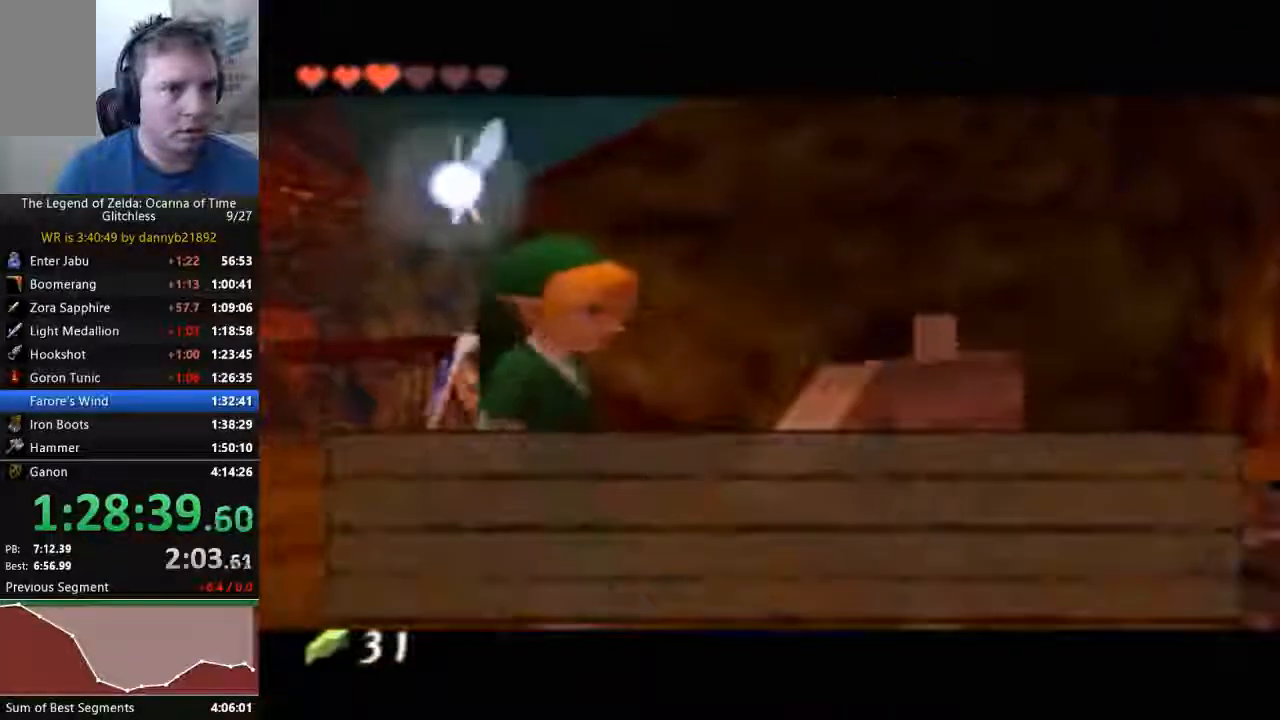
{"dt_ms": 500, "buttons": [], "left_stick": "up-right"}
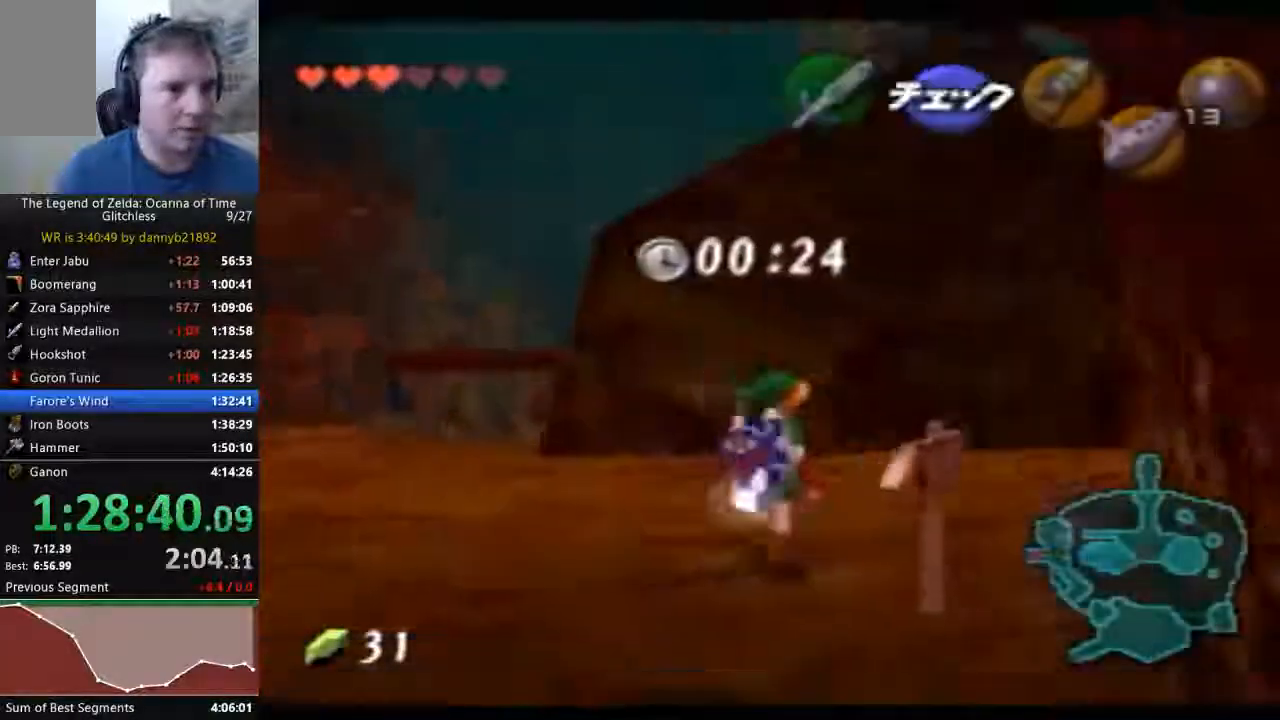
{"dt_ms": 500, "buttons": [], "left_stick": "up-right", "events": []}
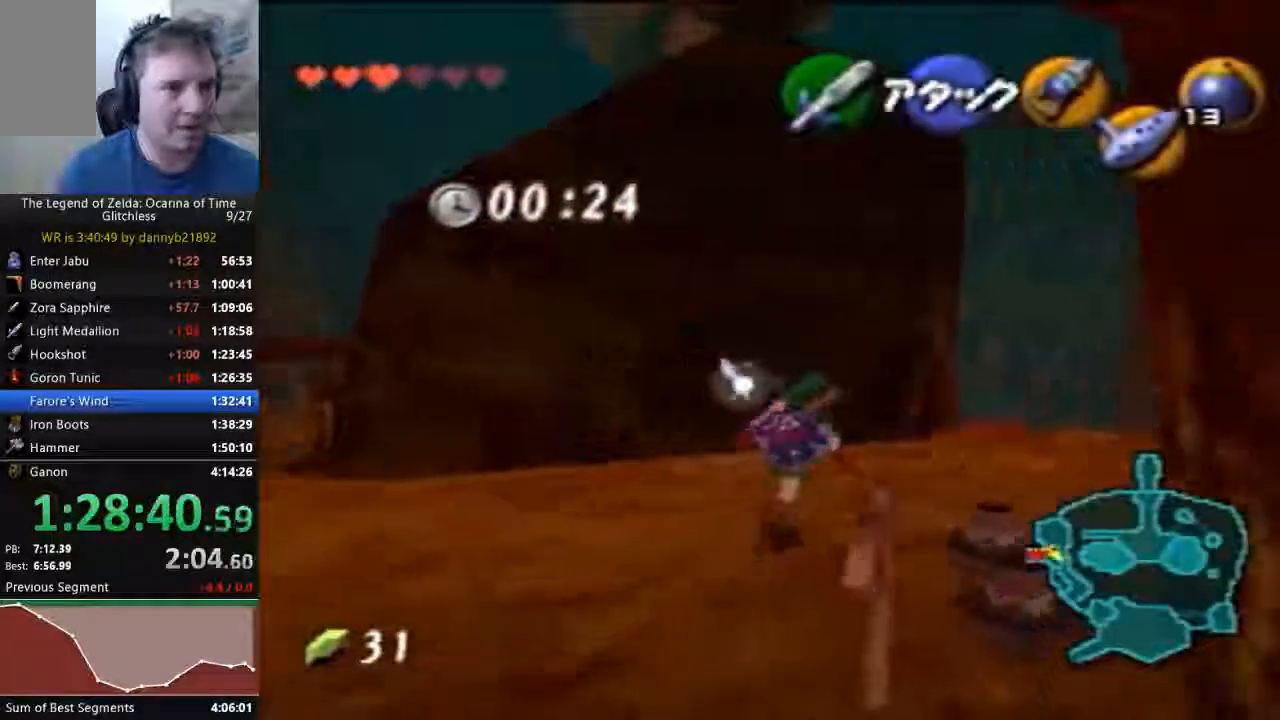
{"dt_ms": 500, "buttons": [], "left_stick": "up-right"}
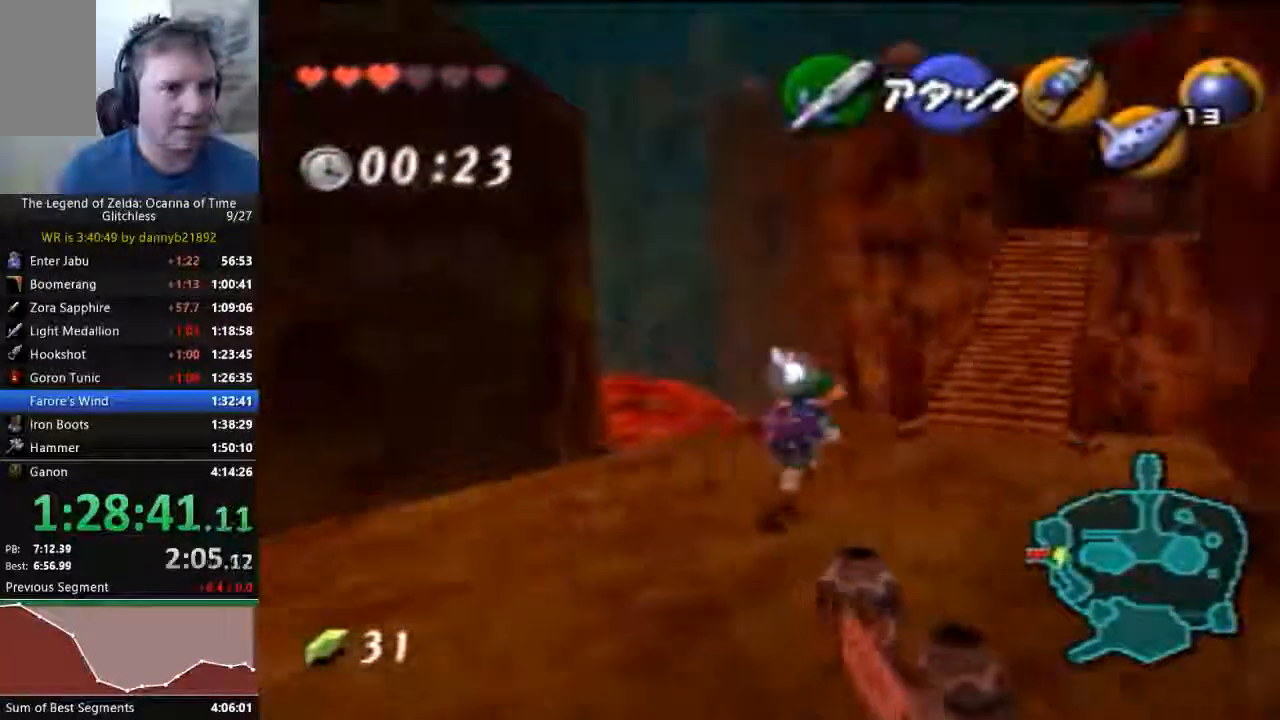
{"dt_ms": 500, "buttons": [], "left_stick": "up"}
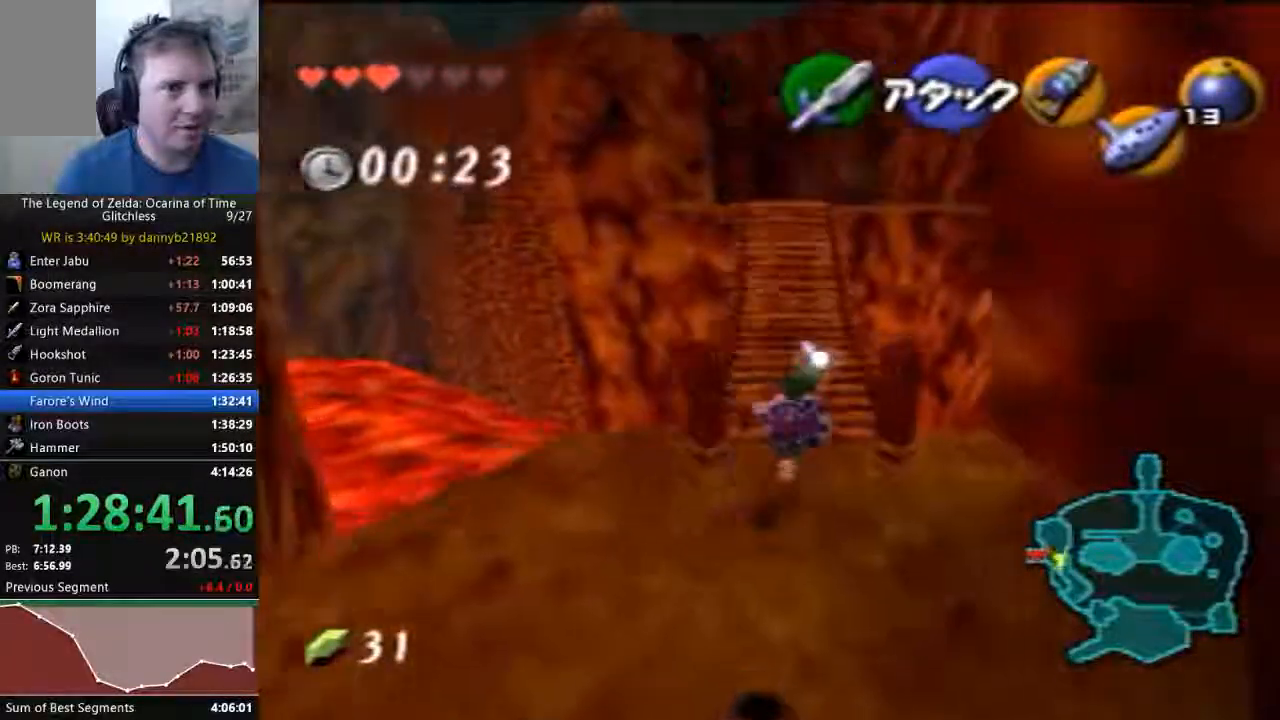
{"dt_ms": 500, "buttons": ["A"], "left_stick": "up", "events": [[400, "A", "down"]]}
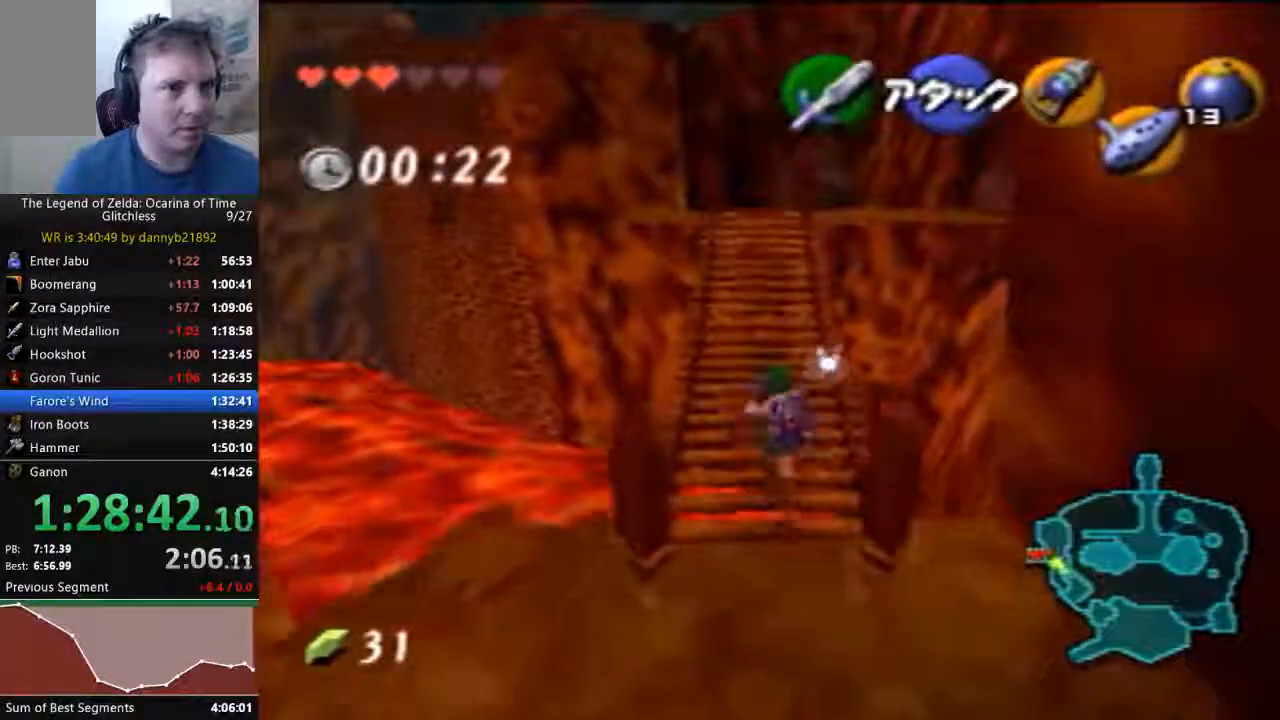
{"dt_ms": 500, "buttons": [], "left_stick": "up", "events": [[33, "A", "up"]]}
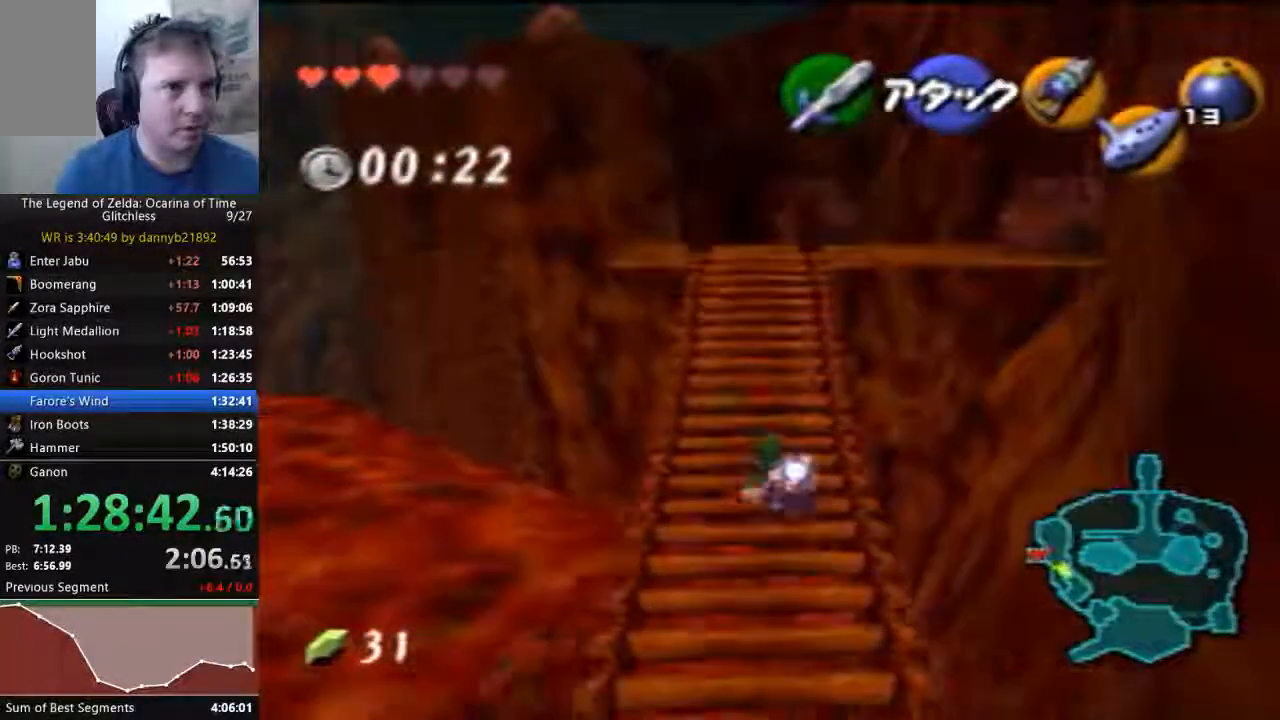
{"dt_ms": 500, "buttons": [], "left_stick": "up"}
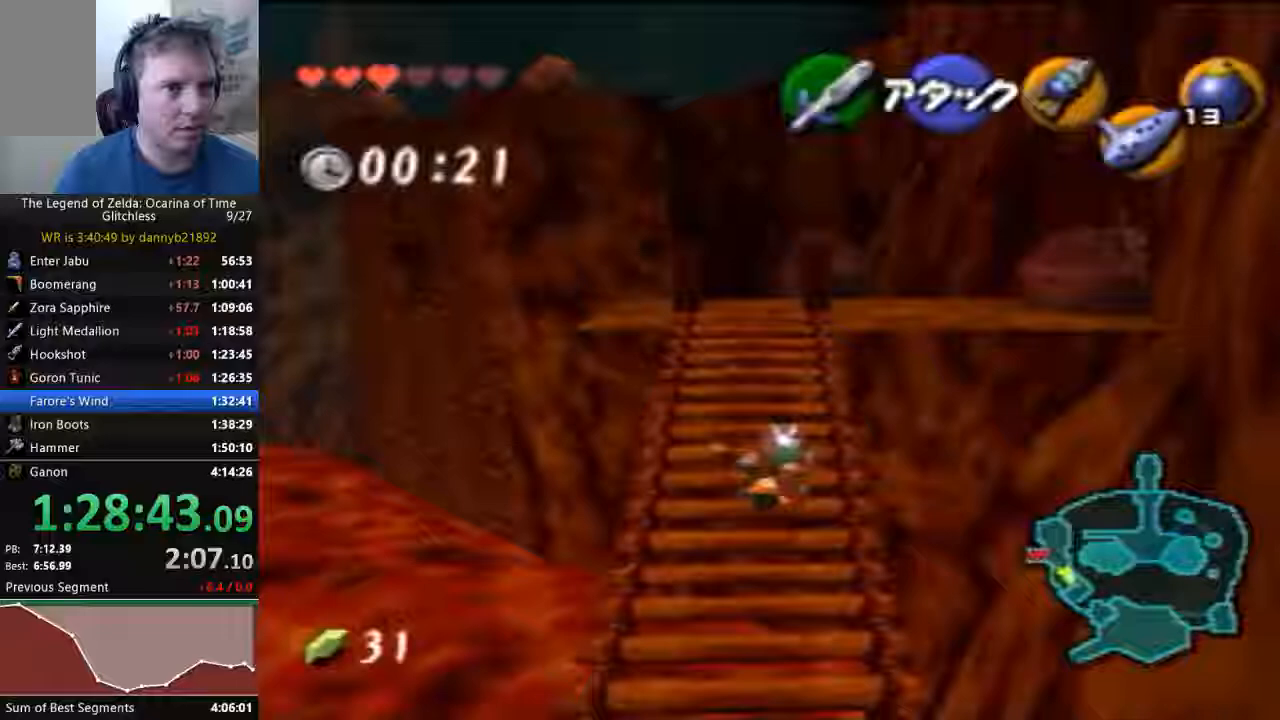
{"dt_ms": 500, "buttons": ["A"], "left_stick": "up", "events": [[467, "A", "down"]]}
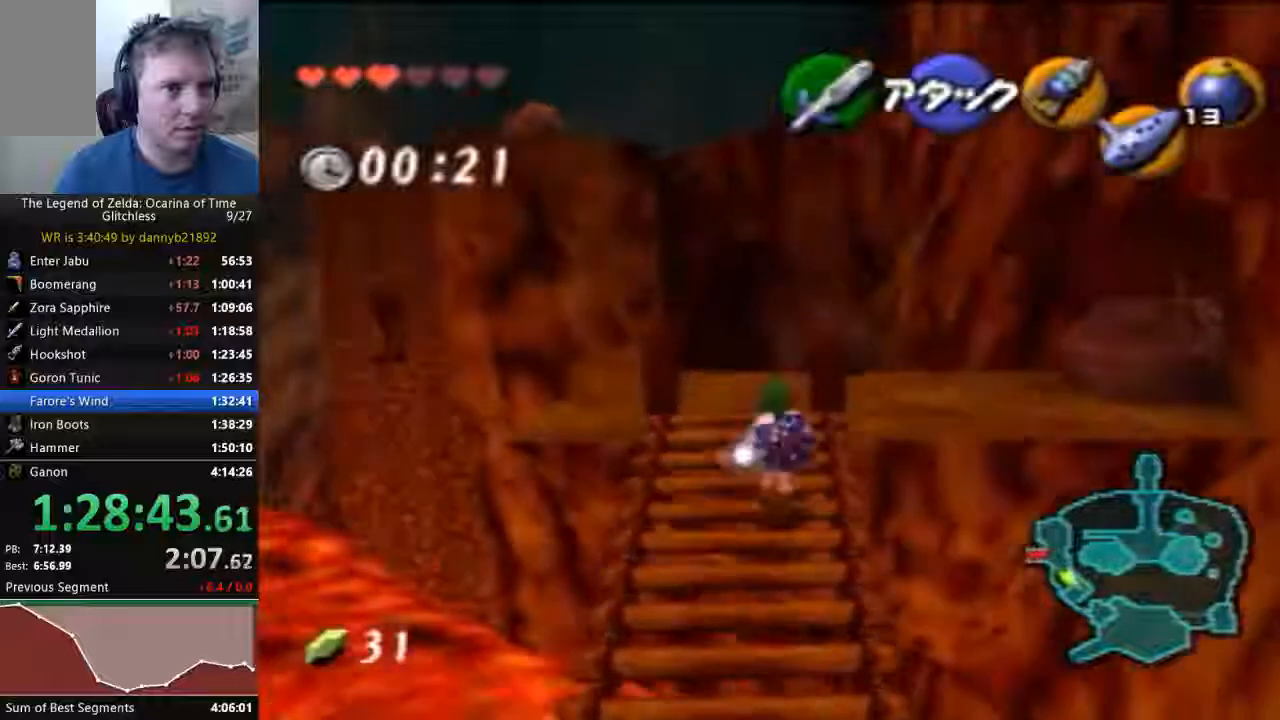
{"dt_ms": 500, "buttons": [], "left_stick": "up", "events": [[200, "A", "up"]]}
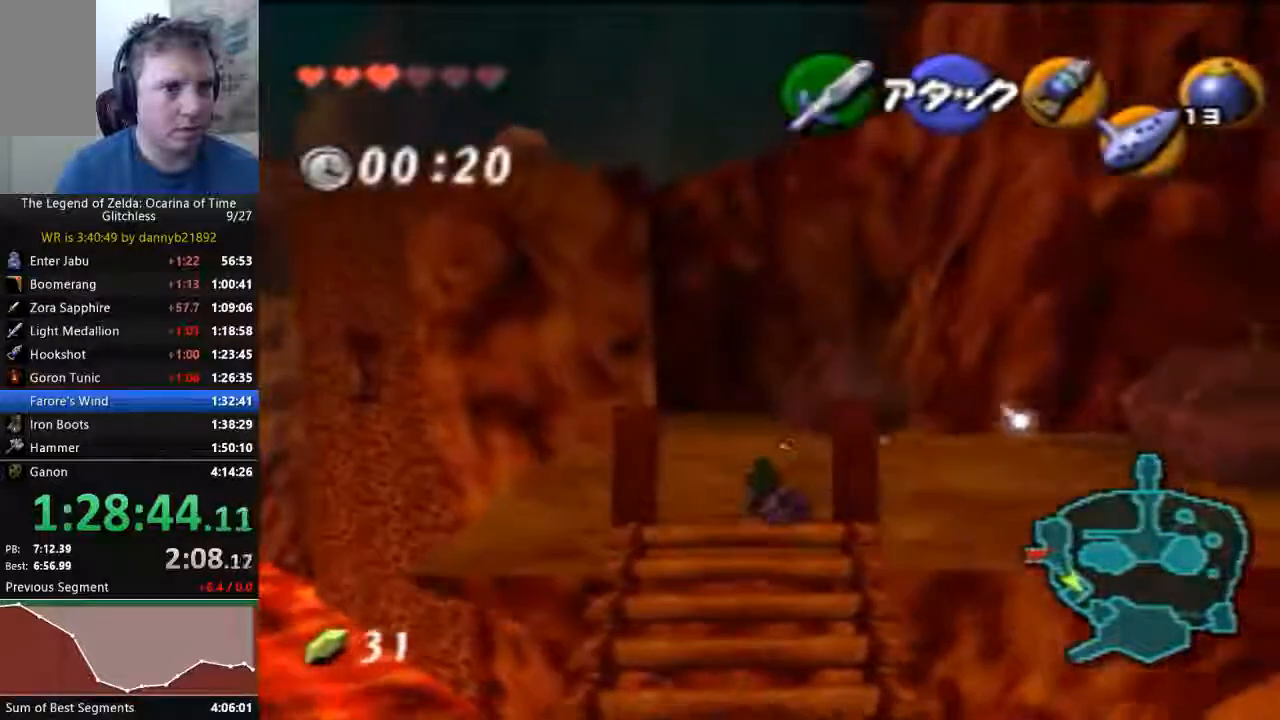
{"dt_ms": 500, "buttons": [], "left_stick": "up", "events": []}
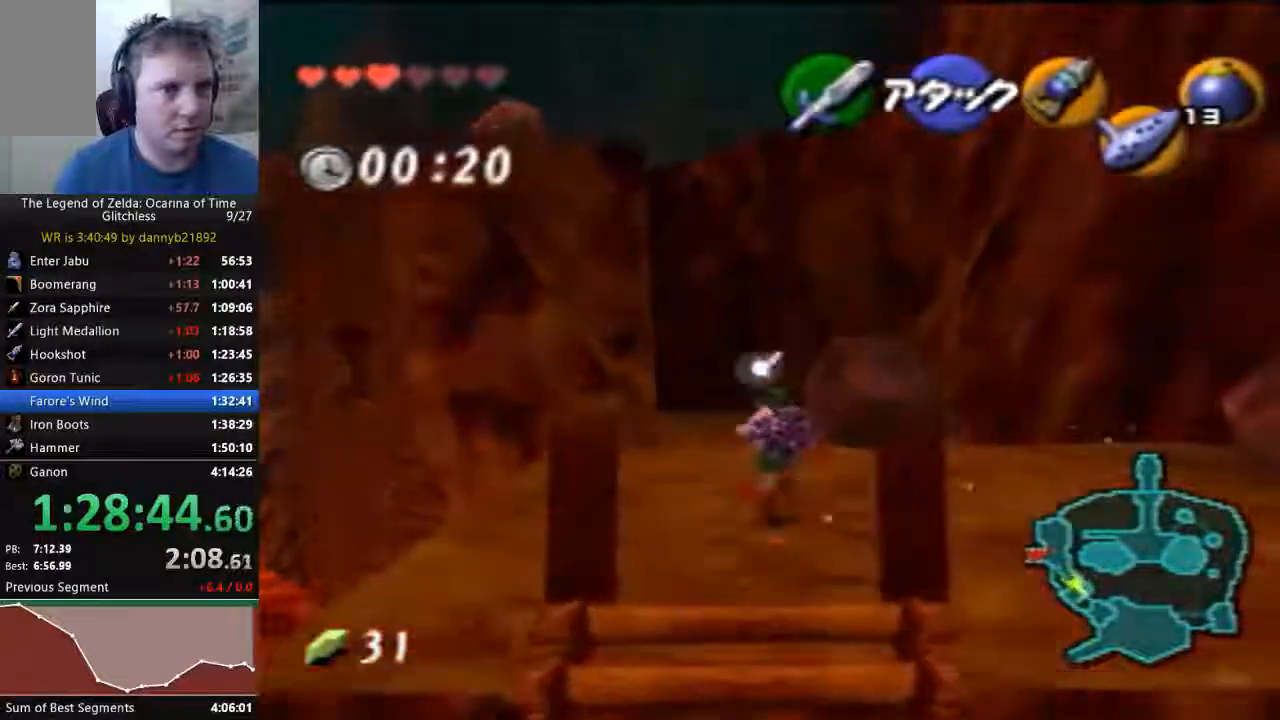
{"dt_ms": 500, "buttons": [], "left_stick": "up", "events": []}
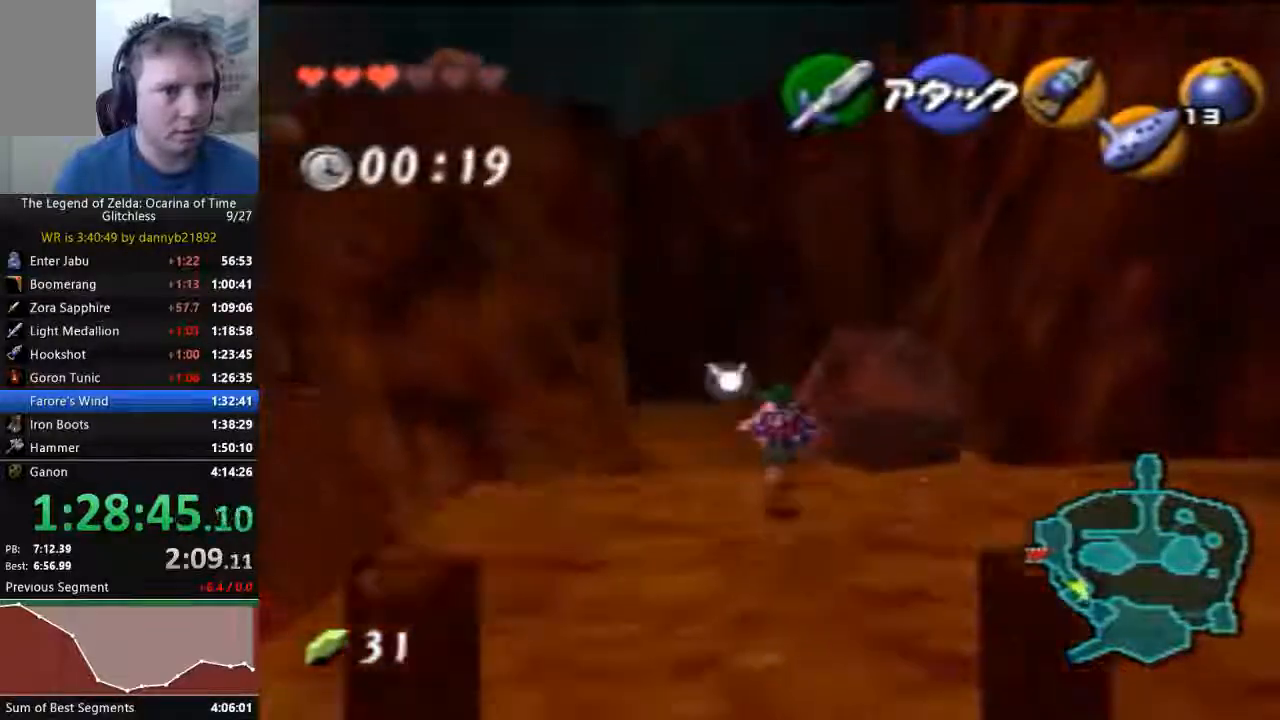
{"dt_ms": 500, "buttons": [], "left_stick": "up", "events": [[167, "A", "down"], [367, "A", "up"]]}
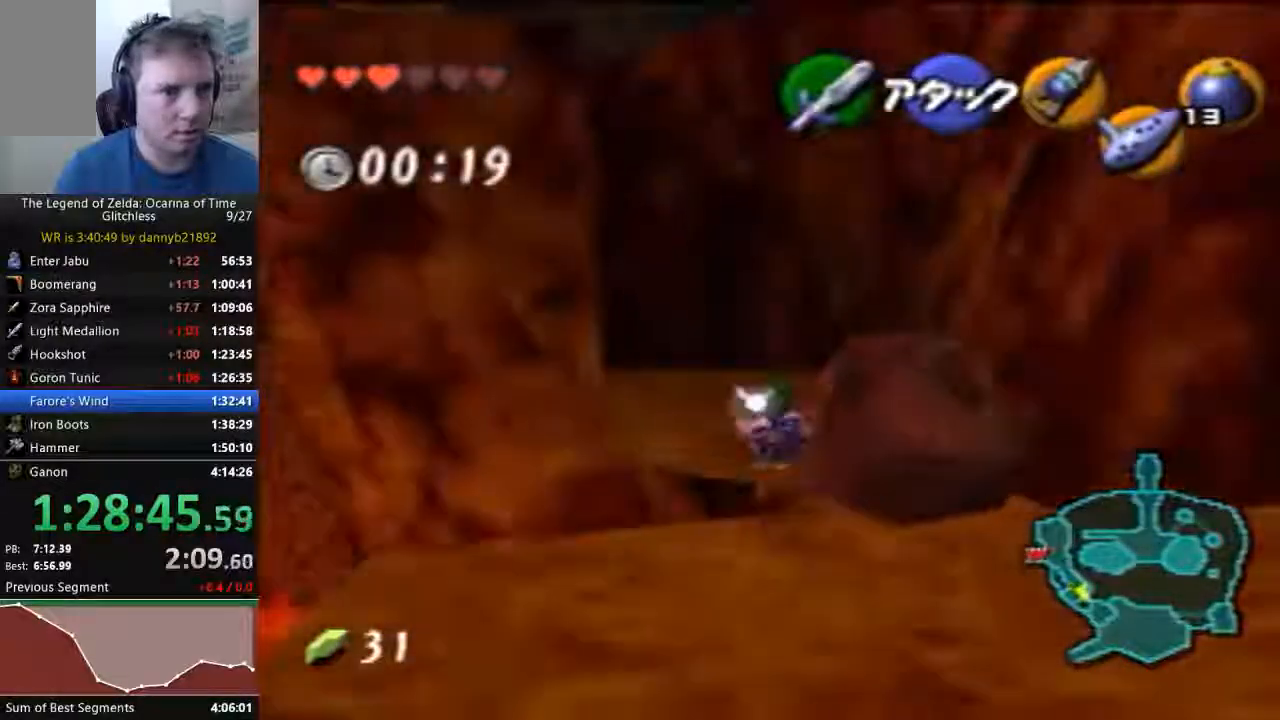
{"dt_ms": 500, "buttons": [], "left_stick": "up", "events": []}
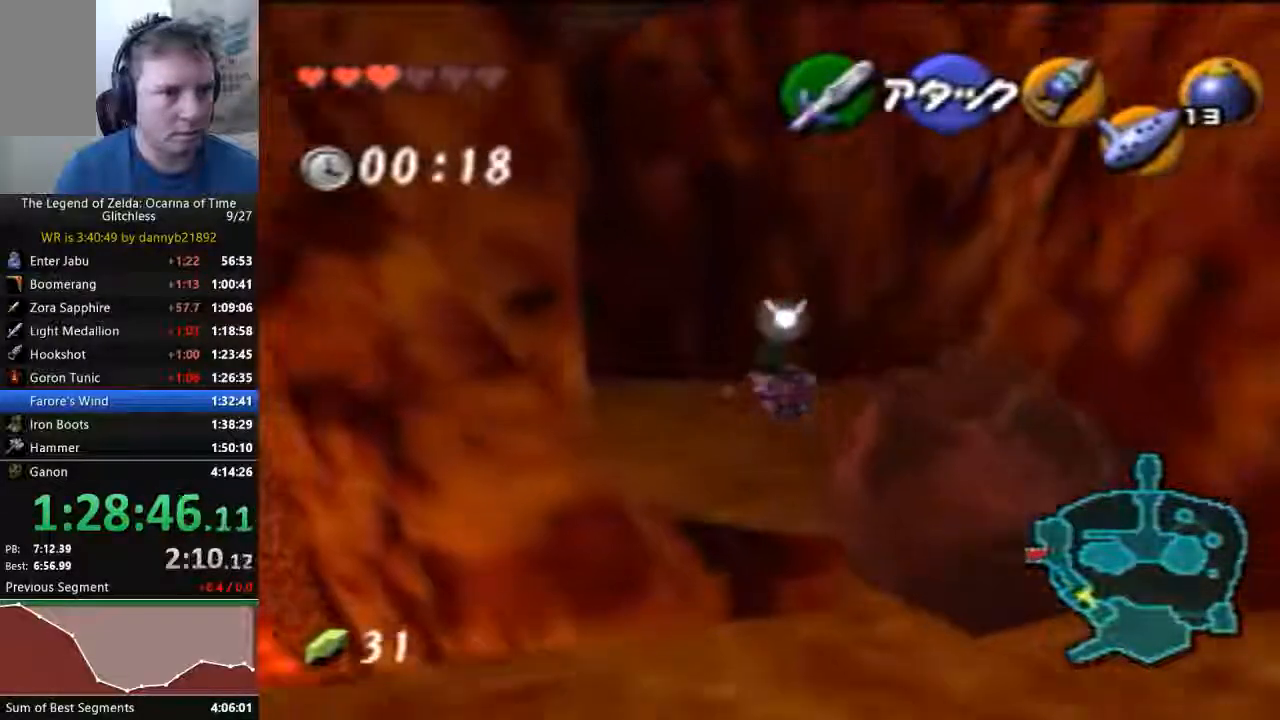
{"dt_ms": 500, "buttons": [], "left_stick": "up", "events": []}
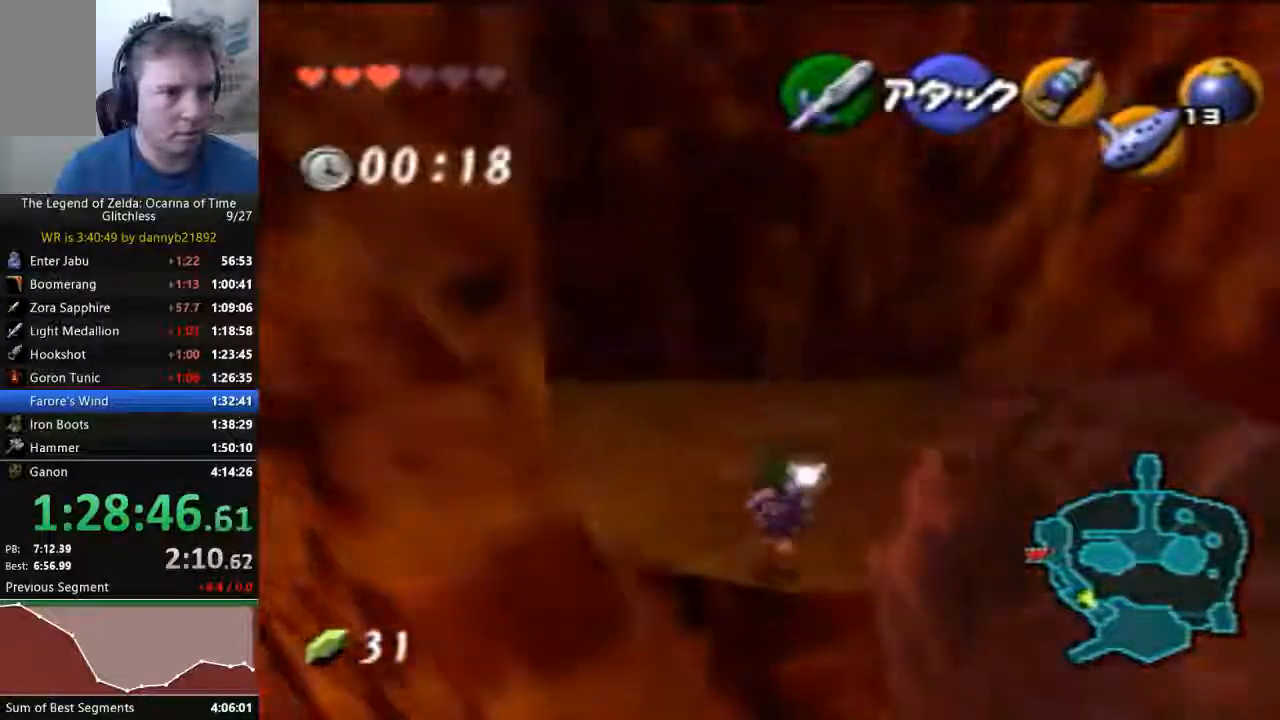
{"dt_ms": 500, "buttons": [], "left_stick": "up", "events": []}
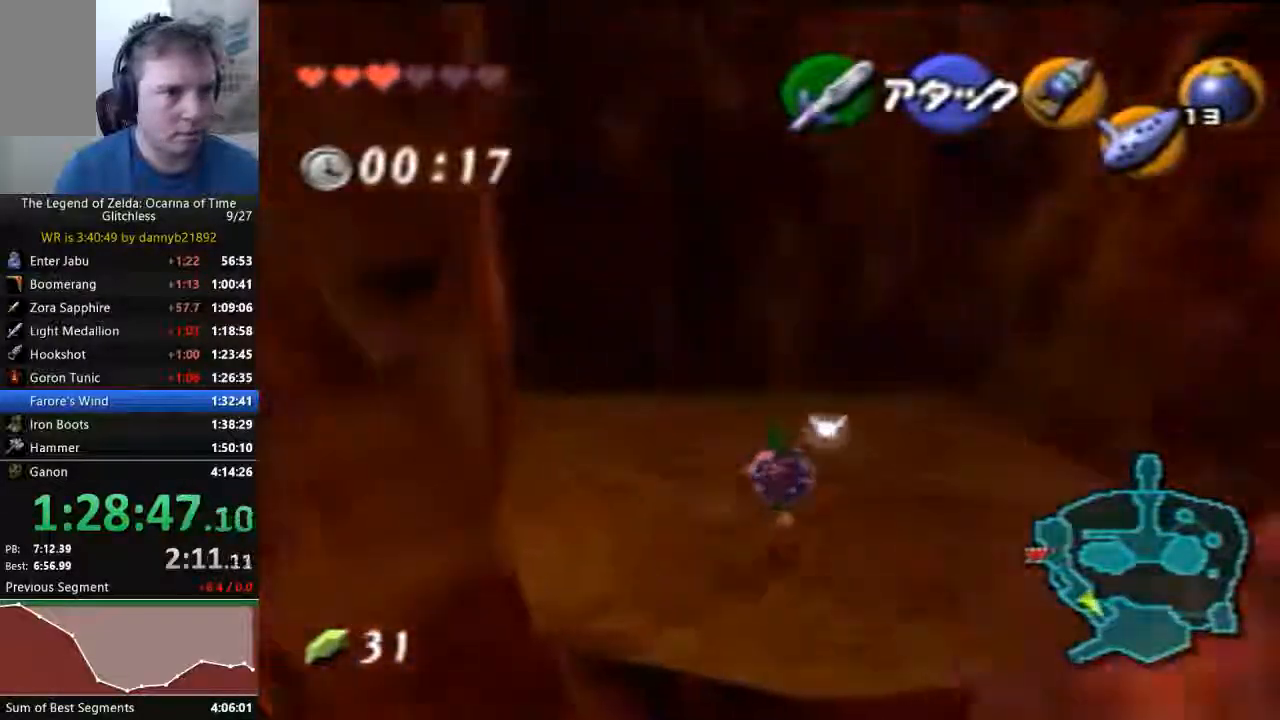
{"dt_ms": 500, "buttons": [], "left_stick": "up-left"}
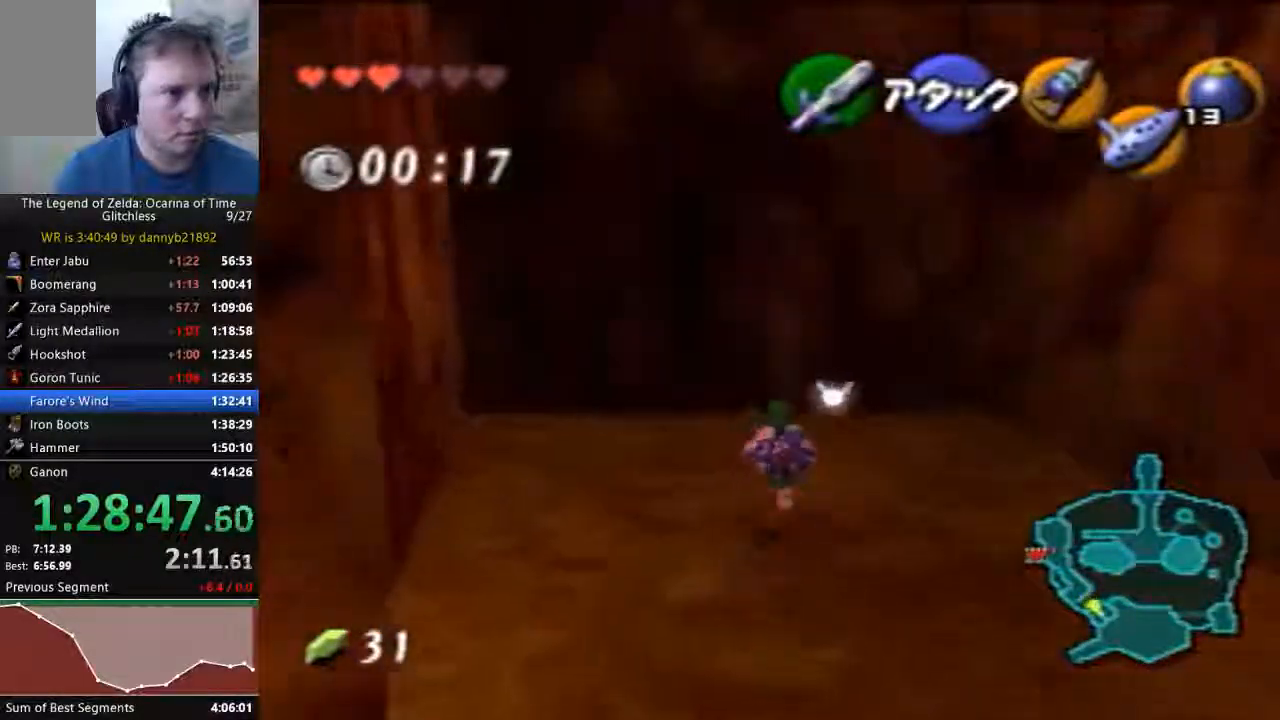
{"dt_ms": 500, "buttons": [], "left_stick": "center", "events": [[500, "left_stick", "center"]]}
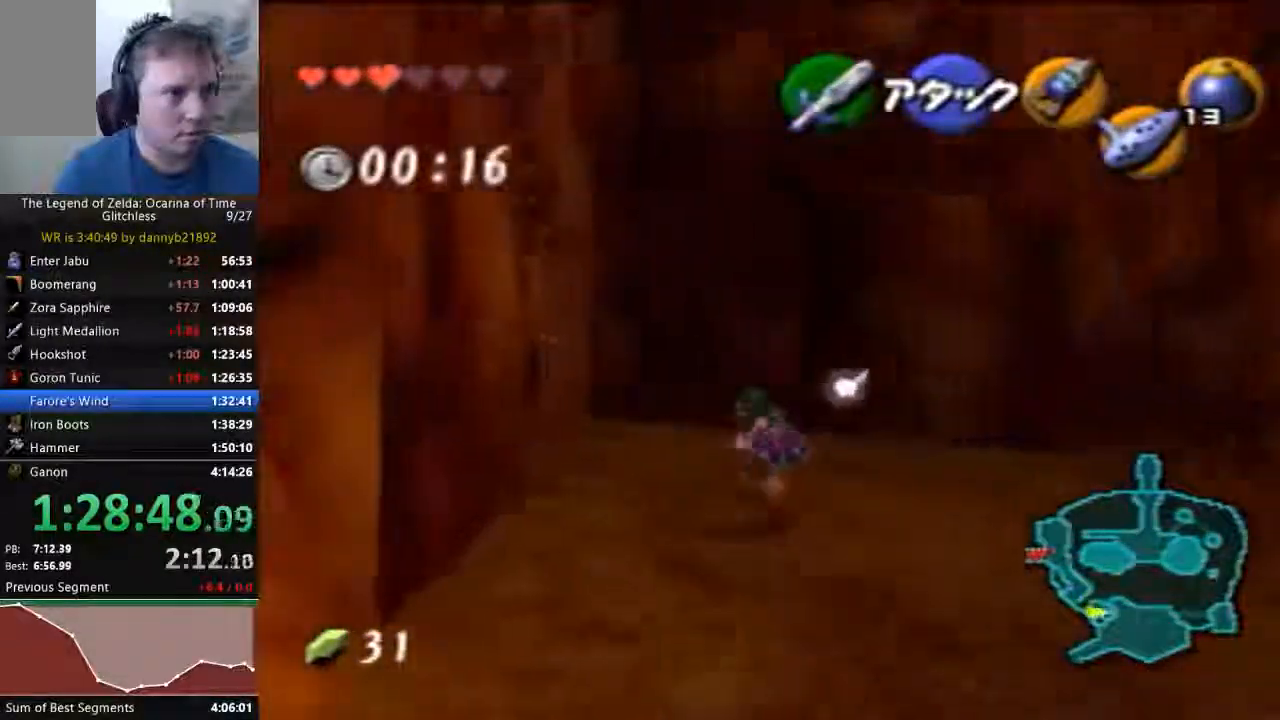
{"dt_ms": 1000, "buttons": [], "left_stick": "center"}
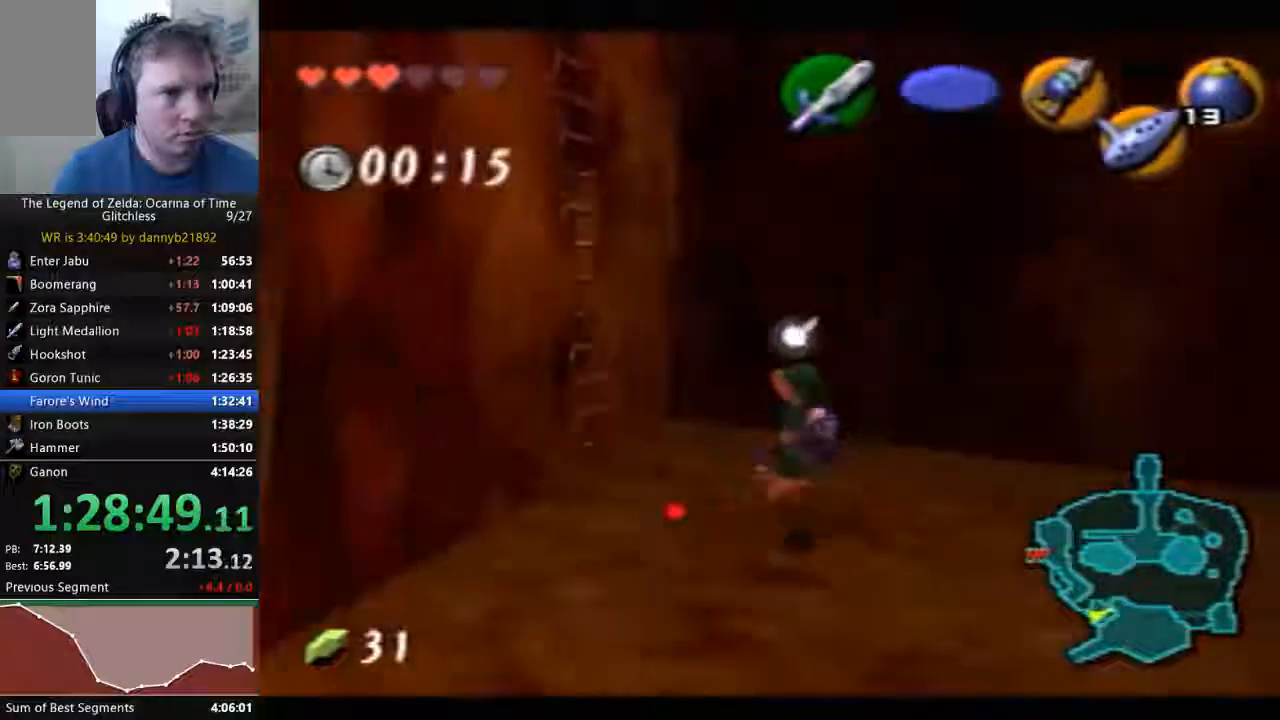
{"dt_ms": 500, "buttons": [], "left_stick": "down", "events": [[400, "left_stick", "down"]]}
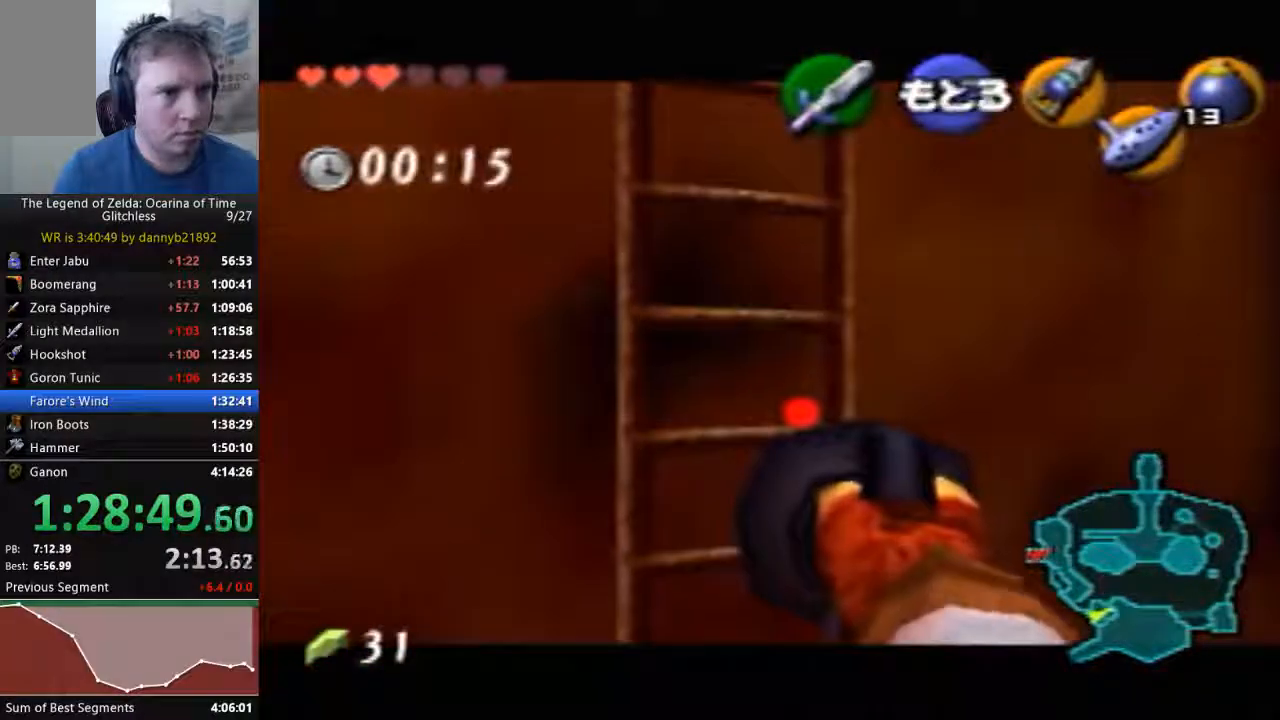
{"dt_ms": 500, "buttons": [], "left_stick": "down", "events": []}
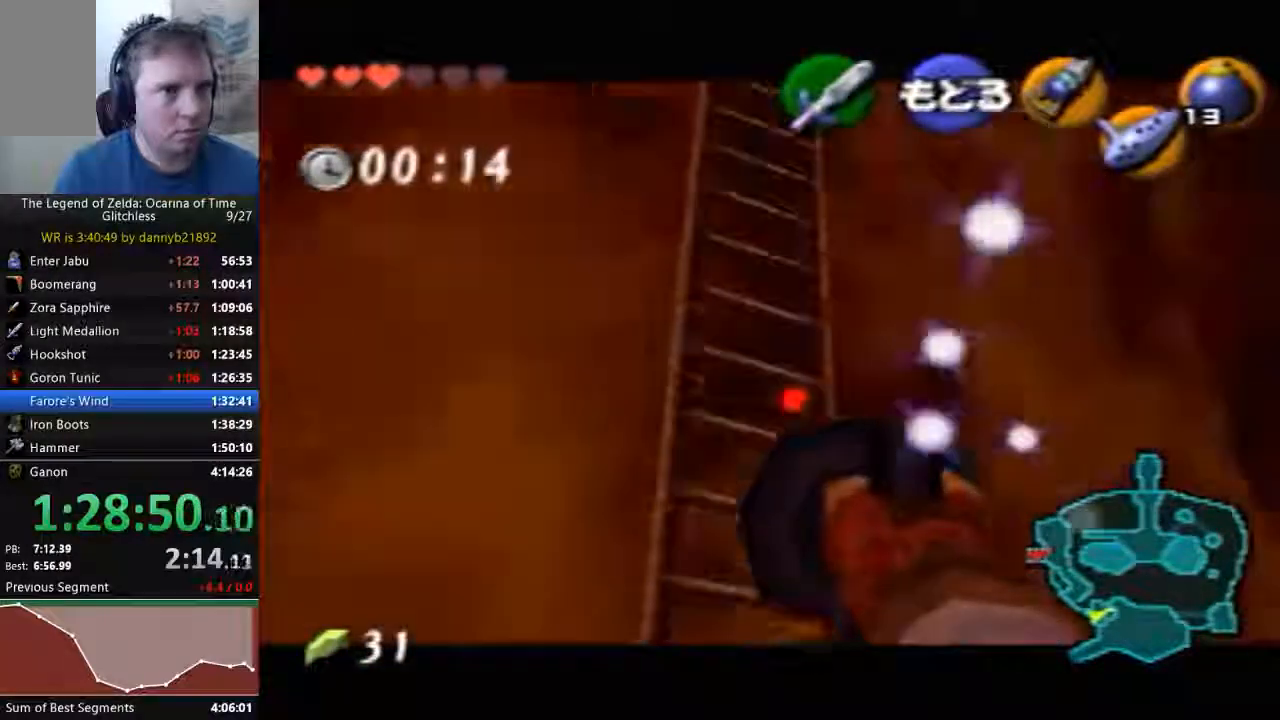
{"dt_ms": 500, "buttons": [], "left_stick": "center"}
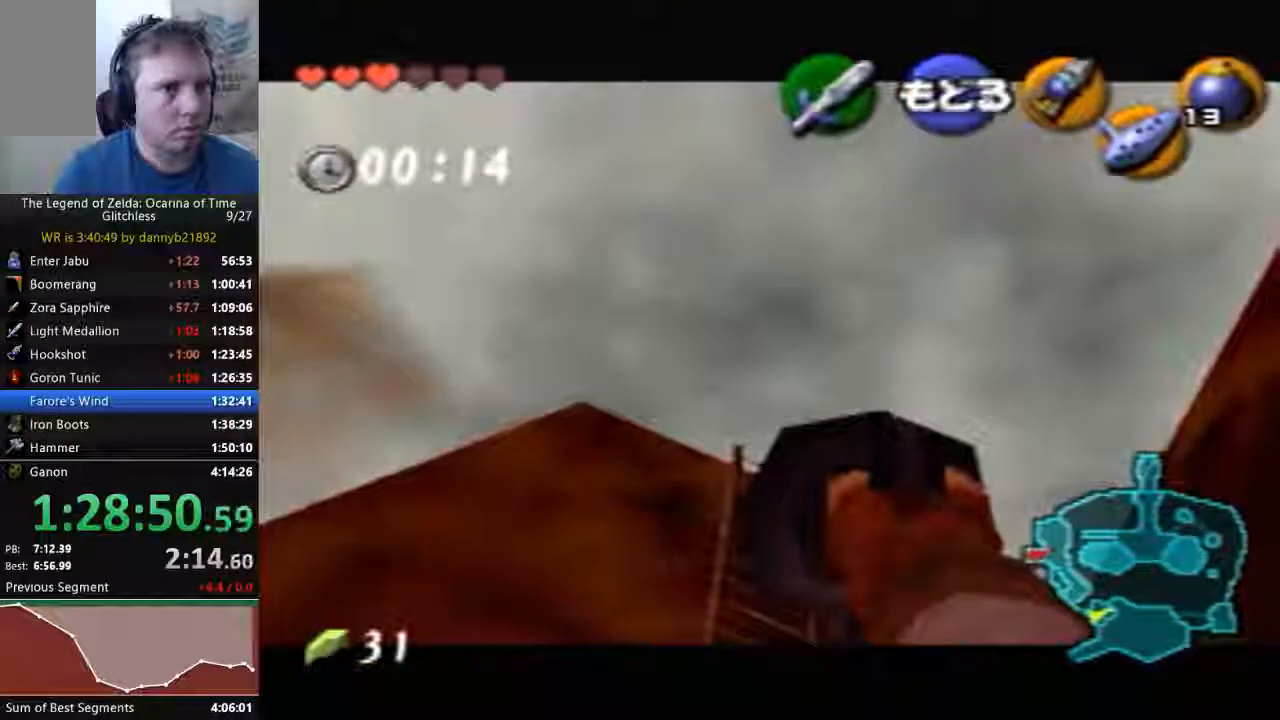
{"dt_ms": 500, "buttons": [], "left_stick": "center", "events": [[167, "left_stick", "up"], [333, "left_stick", "center"]]}
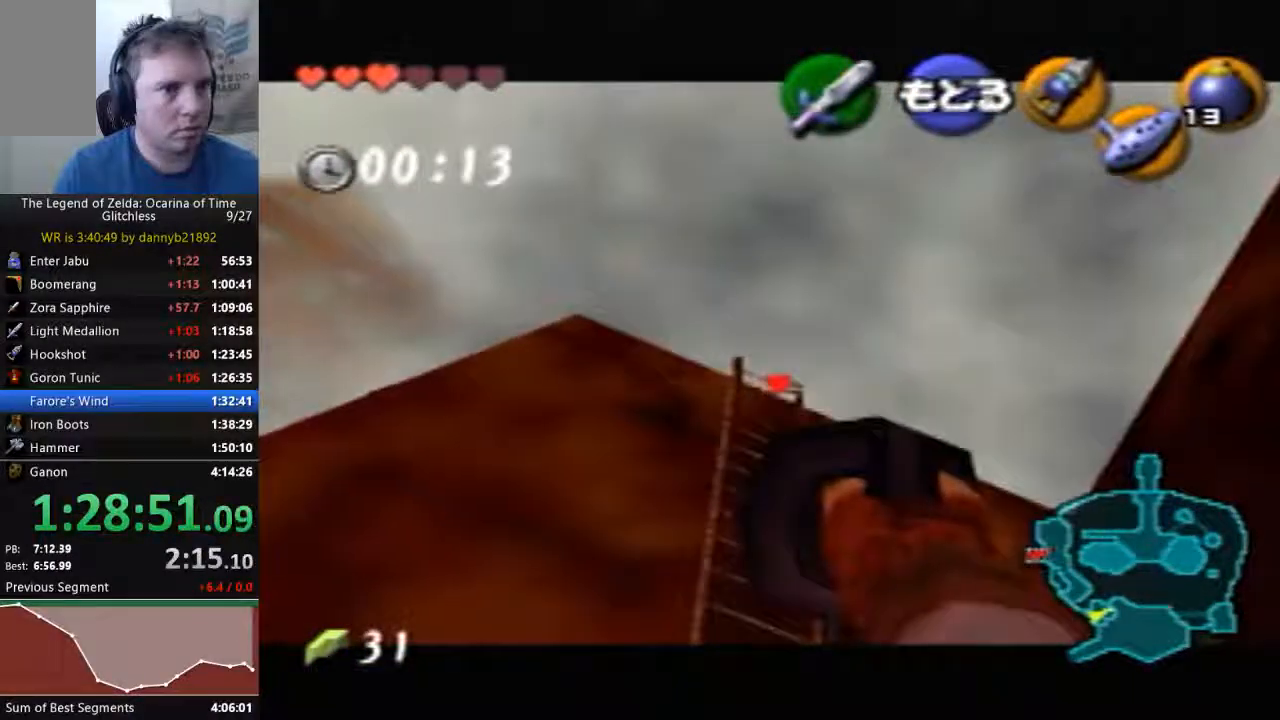
{"dt_ms": 1000, "buttons": [], "left_stick": "center", "events": [[400, "left_stick", "up"], [533, "left_stick", "center"]]}
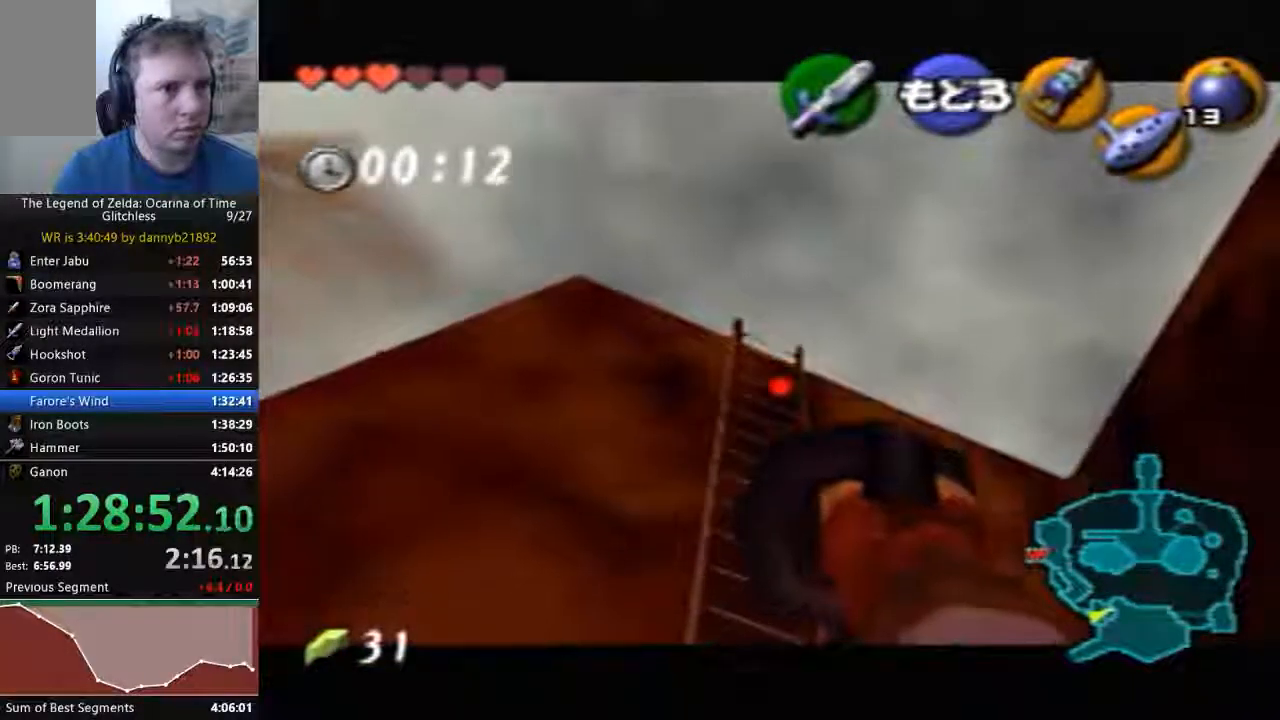
{"dt_ms": 500, "buttons": [], "left_stick": "center", "events": []}
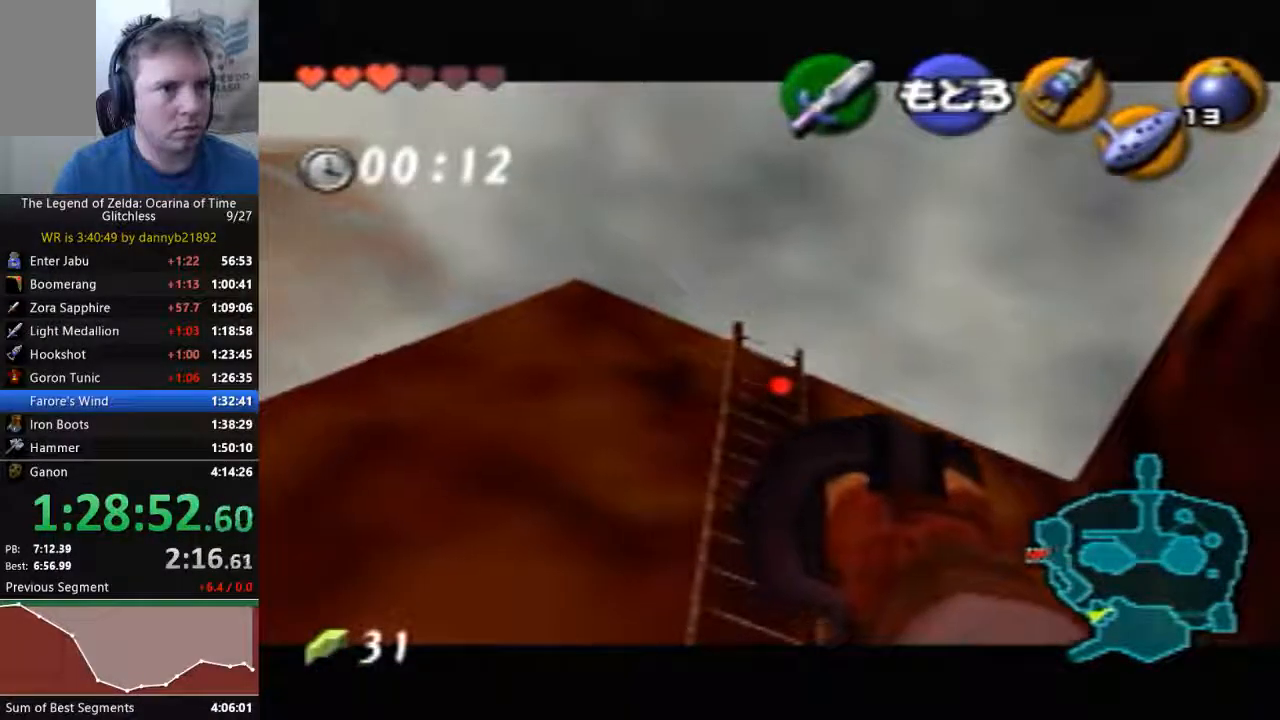
{"dt_ms": 500, "buttons": [], "left_stick": "center", "events": []}
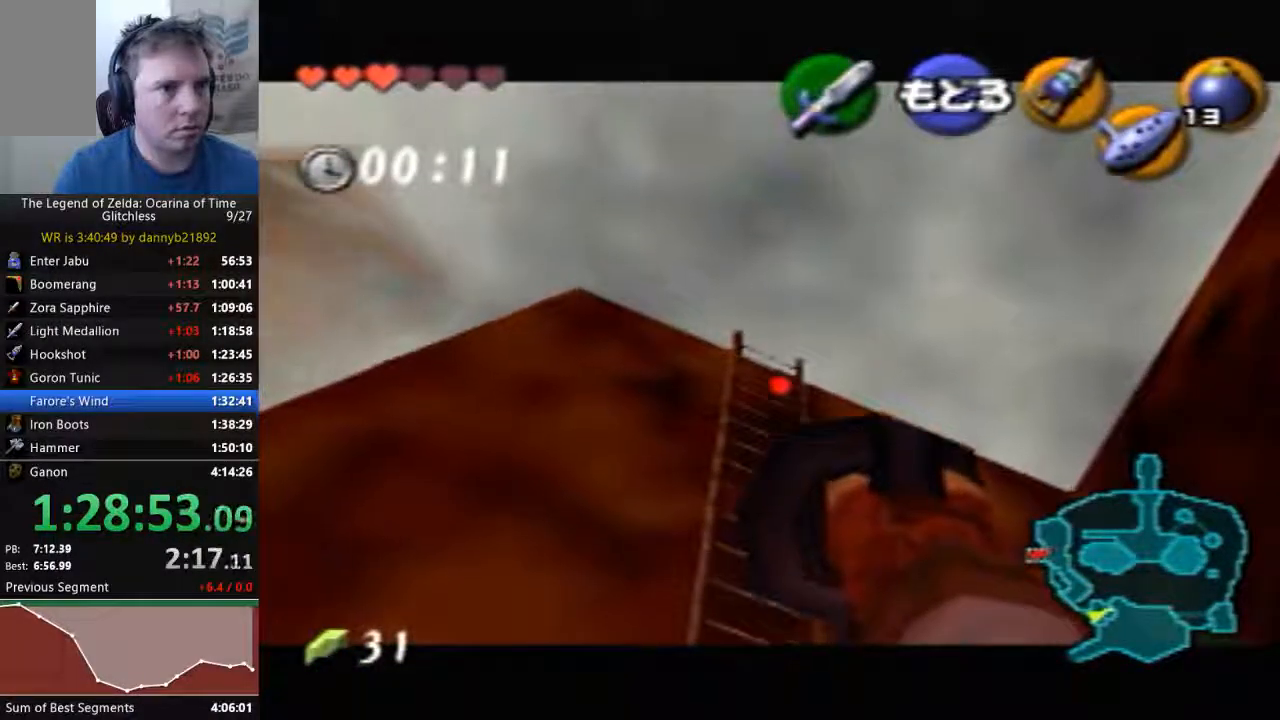
{"dt_ms": 500, "buttons": [], "left_stick": "center", "events": []}